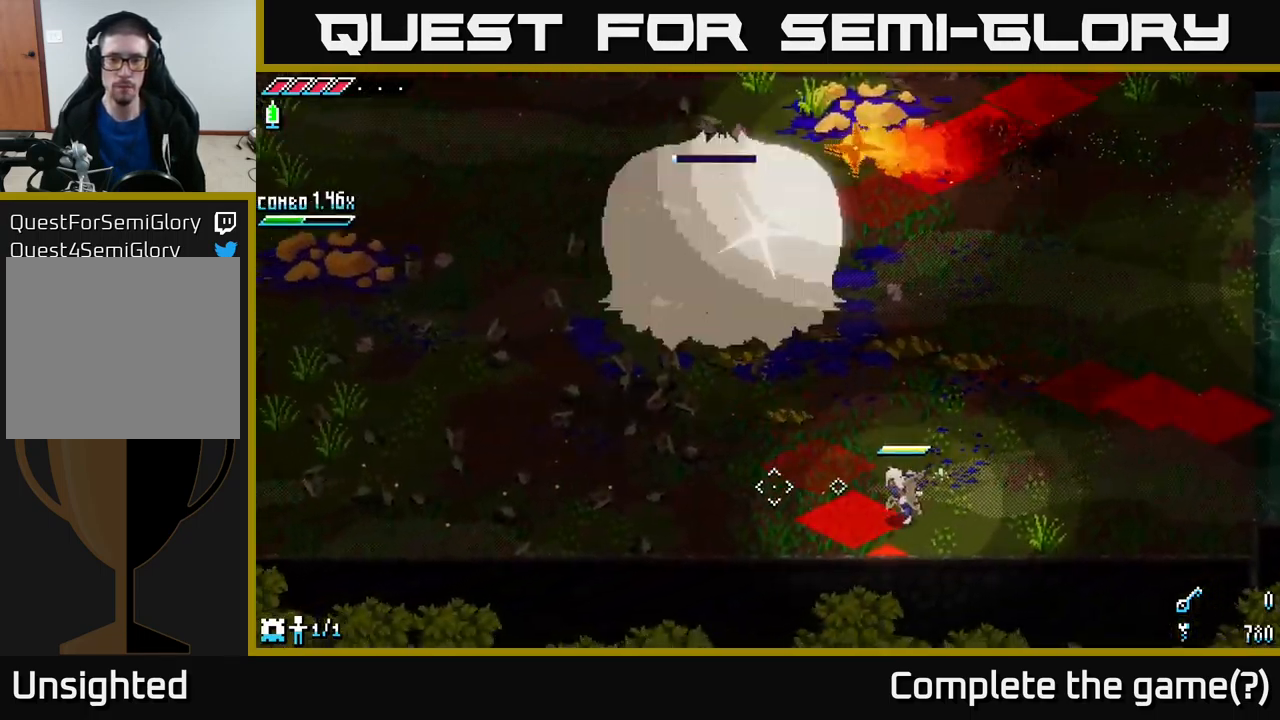
Gameplay with a controller (Xbox layout); each line is a JSON object with the inputs held at the frame after it. "events" lists button and stick changes between this image and that frame as [ms after this image, input, new state], when the widget could be followed in between.
{"buttons": ["A"], "left_stick": "left", "right_stick": "center", "events": [[83, "left_stick", "left"], [233, "right_stick", "center"], [300, "A", "down"]]}
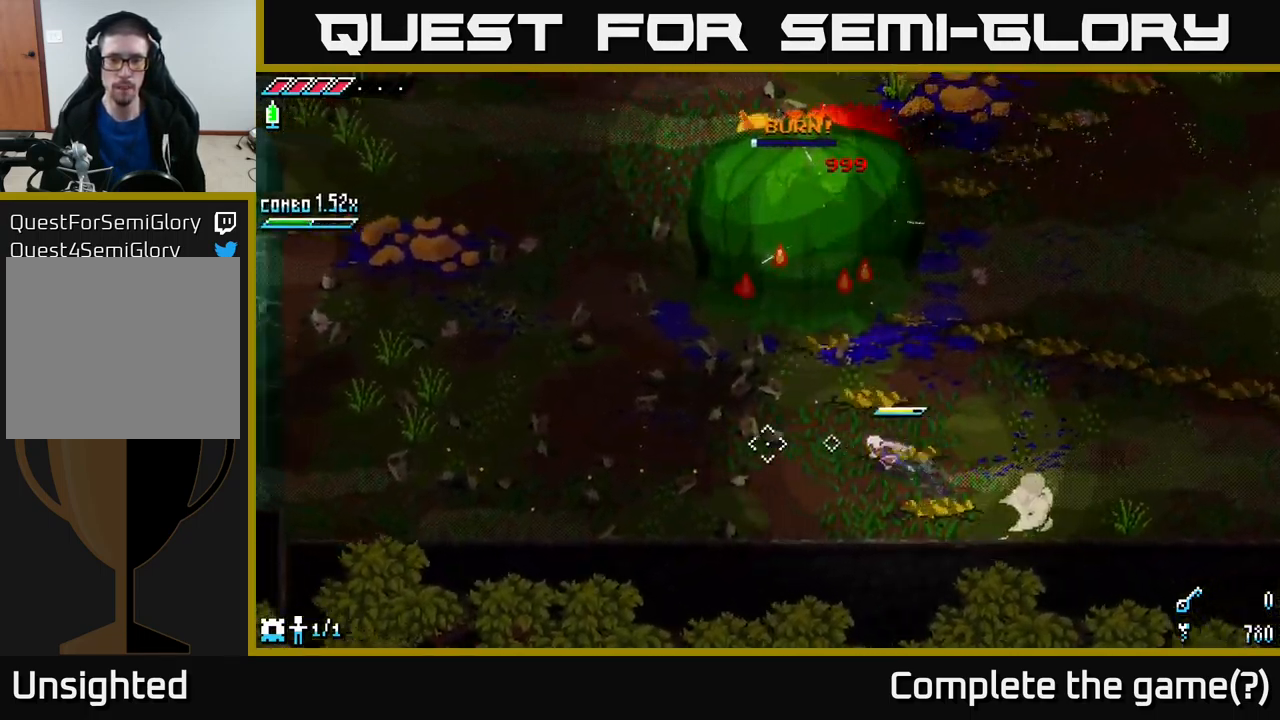
{"buttons": [], "left_stick": "left", "right_stick": "center", "events": [[33, "X", "down"], [50, "A", "up"], [433, "X", "up"]]}
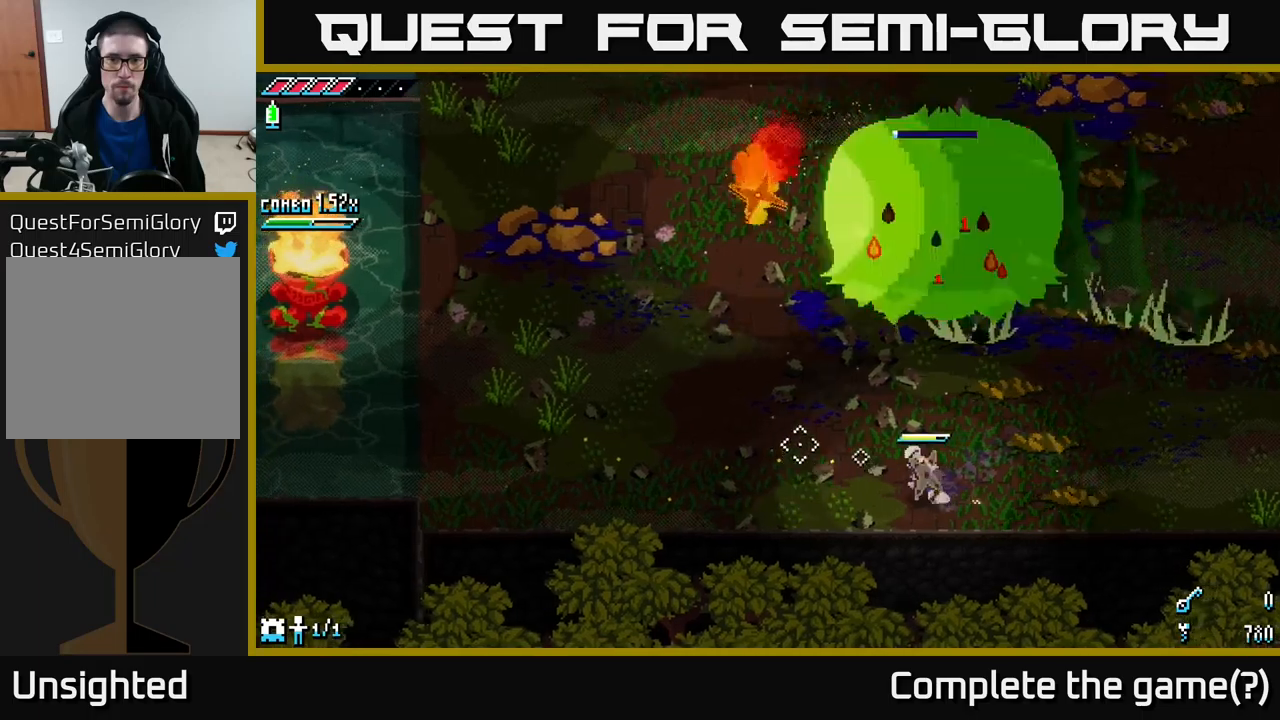
{"buttons": [], "left_stick": "left", "right_stick": "up-right", "events": [[17, "left_stick", "up-left"], [167, "left_stick", "left"], [417, "right_stick", "up-right"]]}
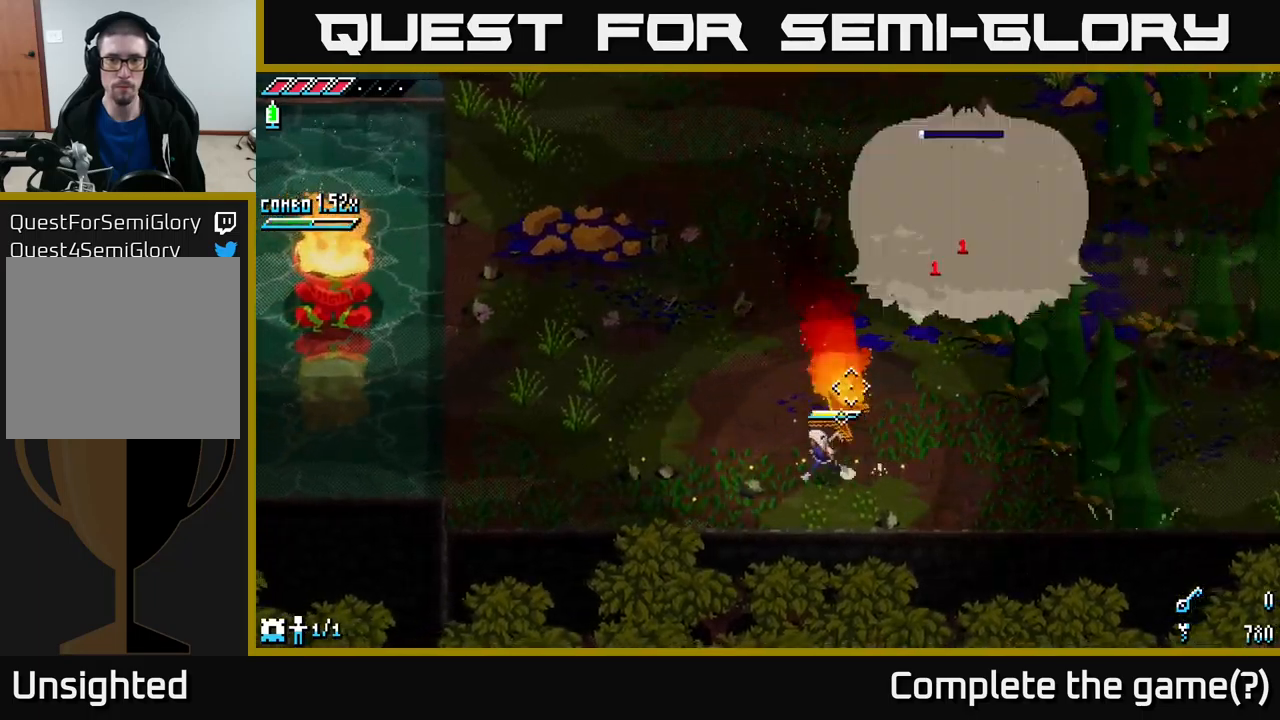
{"buttons": [], "left_stick": "center", "right_stick": "up-right", "events": [[317, "left_stick", "center"]]}
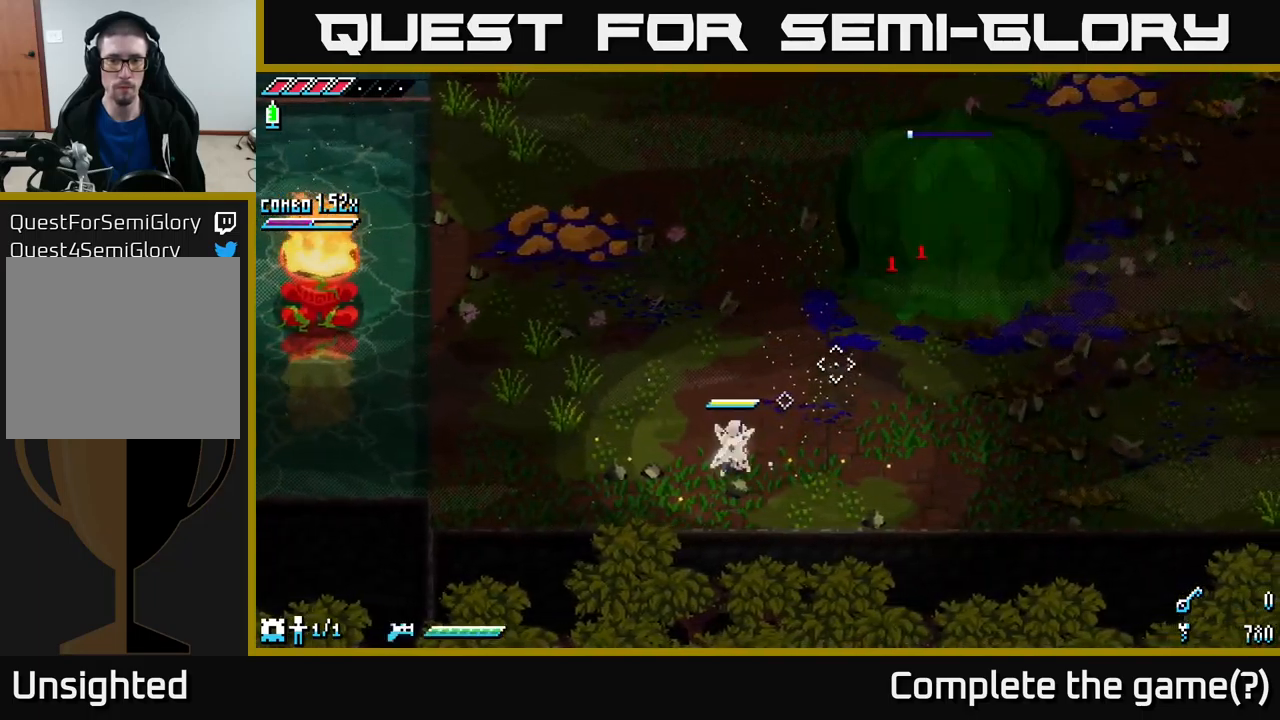
{"buttons": [], "left_stick": "up-right", "right_stick": "up-right", "events": [[67, "DPAD_LEFT", "down"], [134, "DPAD_LEFT", "up"], [400, "left_stick", "up"], [500, "left_stick", "up-right"]]}
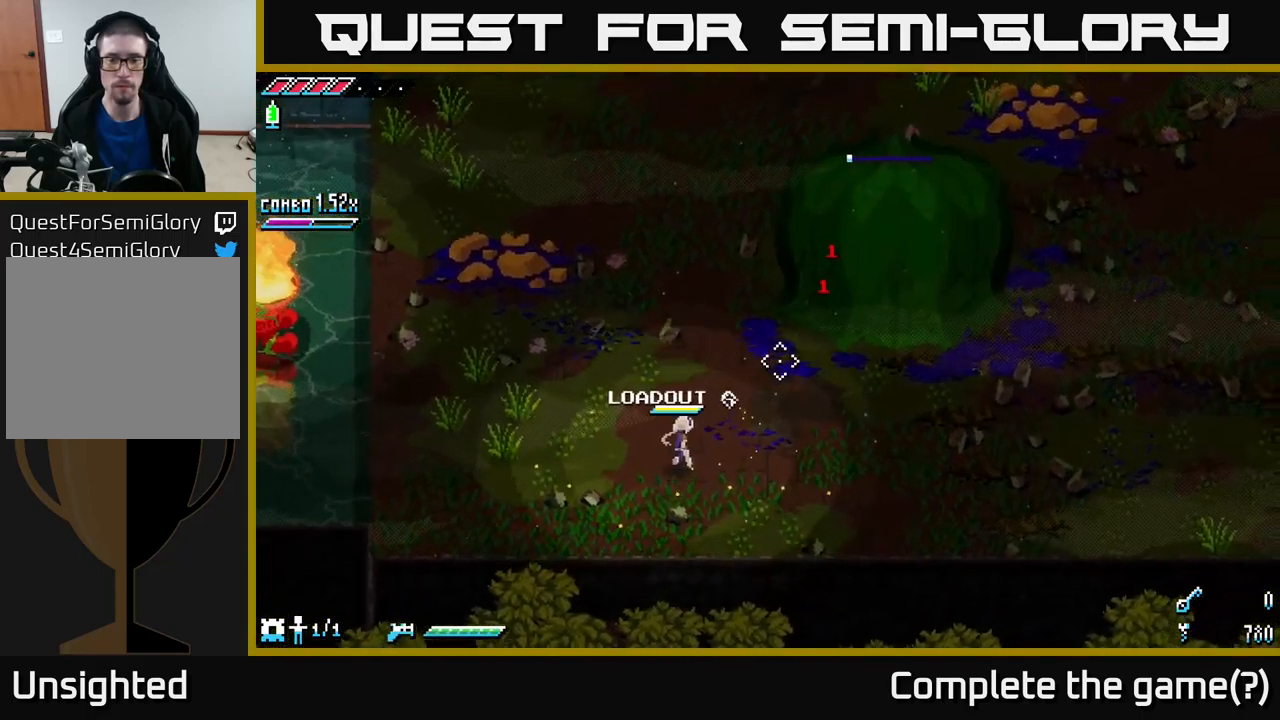
{"buttons": [], "left_stick": "down-right", "right_stick": "center", "events": [[334, "right_stick", "center"], [434, "left_stick", "down-right"]]}
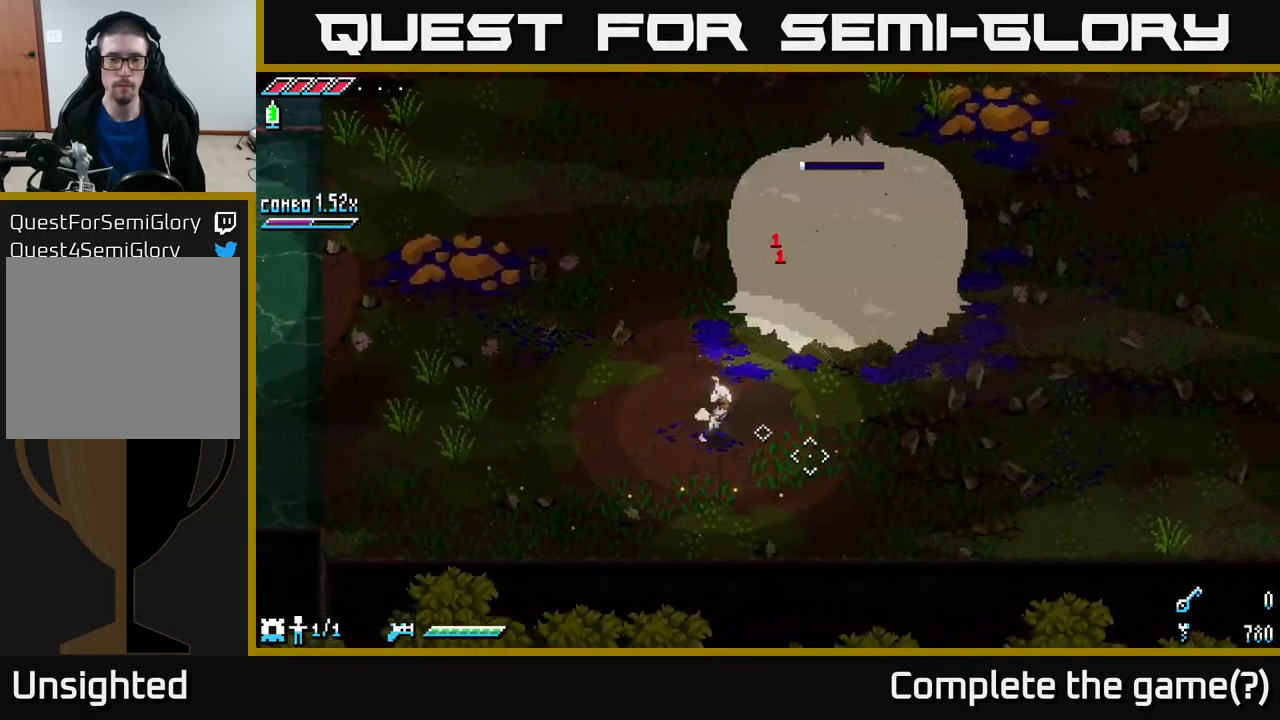
{"buttons": [], "left_stick": "center", "right_stick": "center", "events": [[50, "left_stick", "right"], [350, "left_stick", "center"]]}
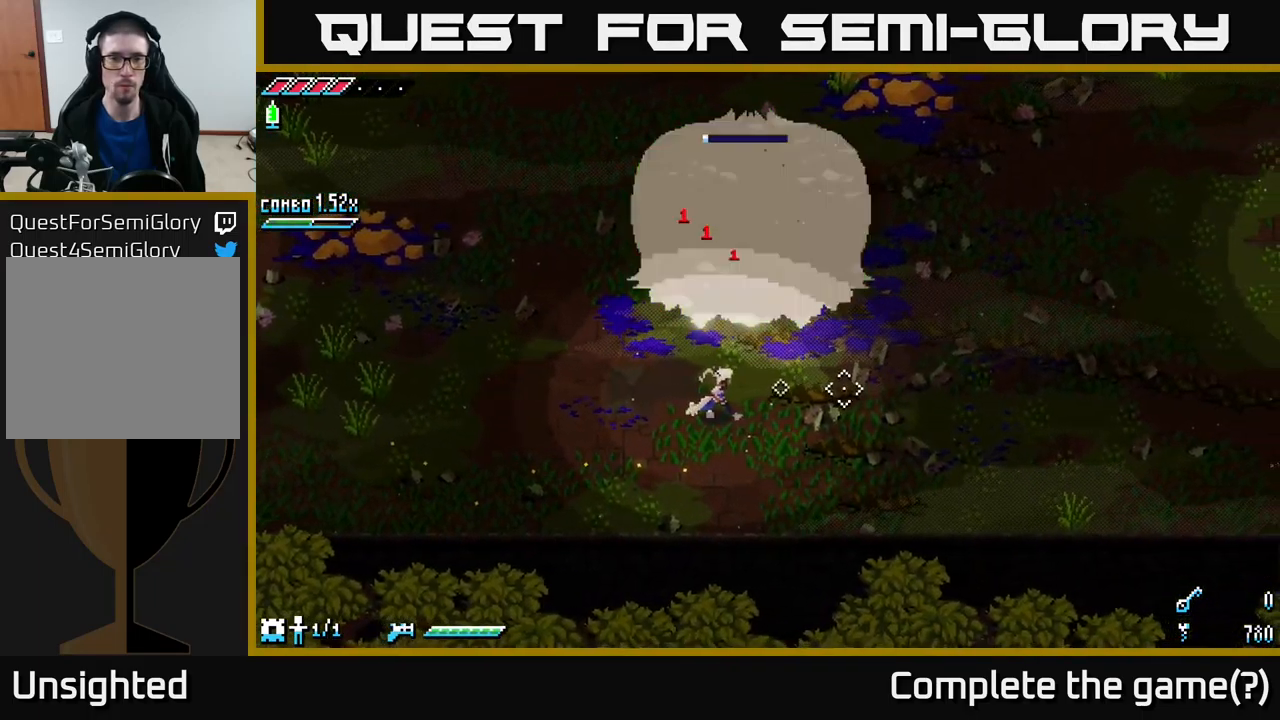
{"buttons": [], "left_stick": "center", "right_stick": "center", "events": [[167, "left_stick", "up"], [267, "left_stick", "center"]]}
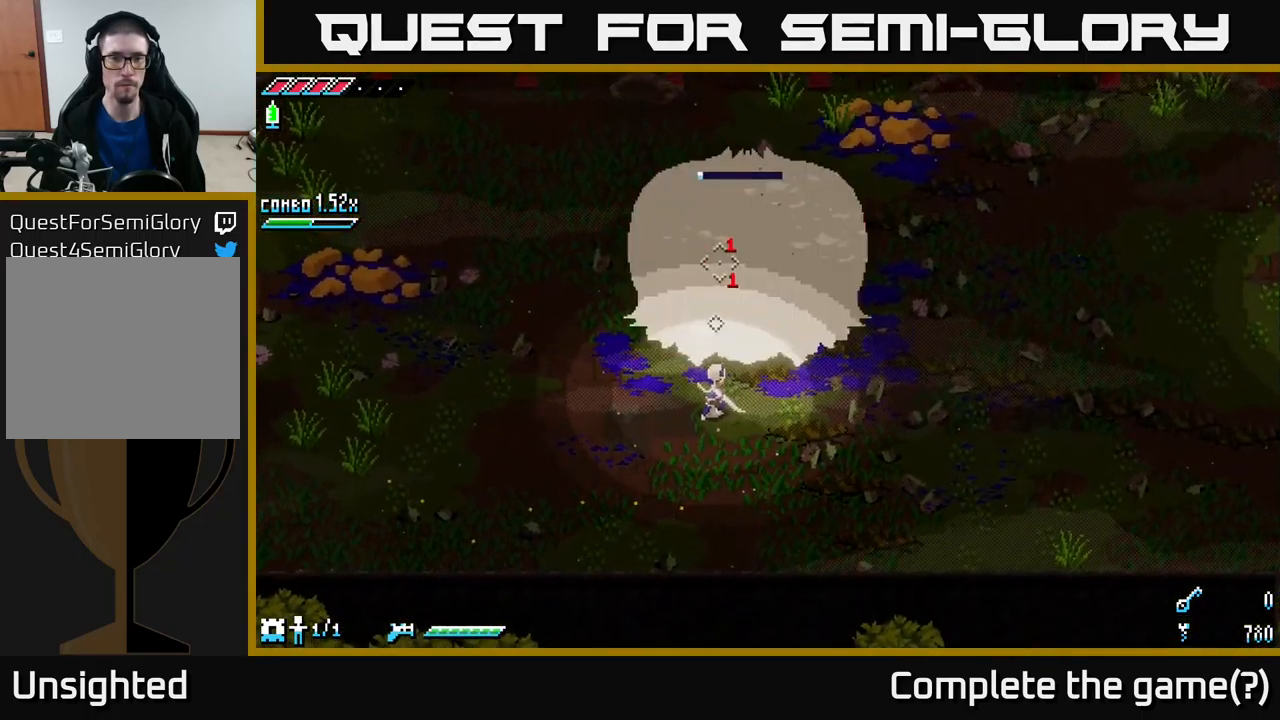
{"buttons": ["R2"], "left_stick": "up", "right_stick": "center", "events": [[400, "left_stick", "up"], [467, "R2", "down"]]}
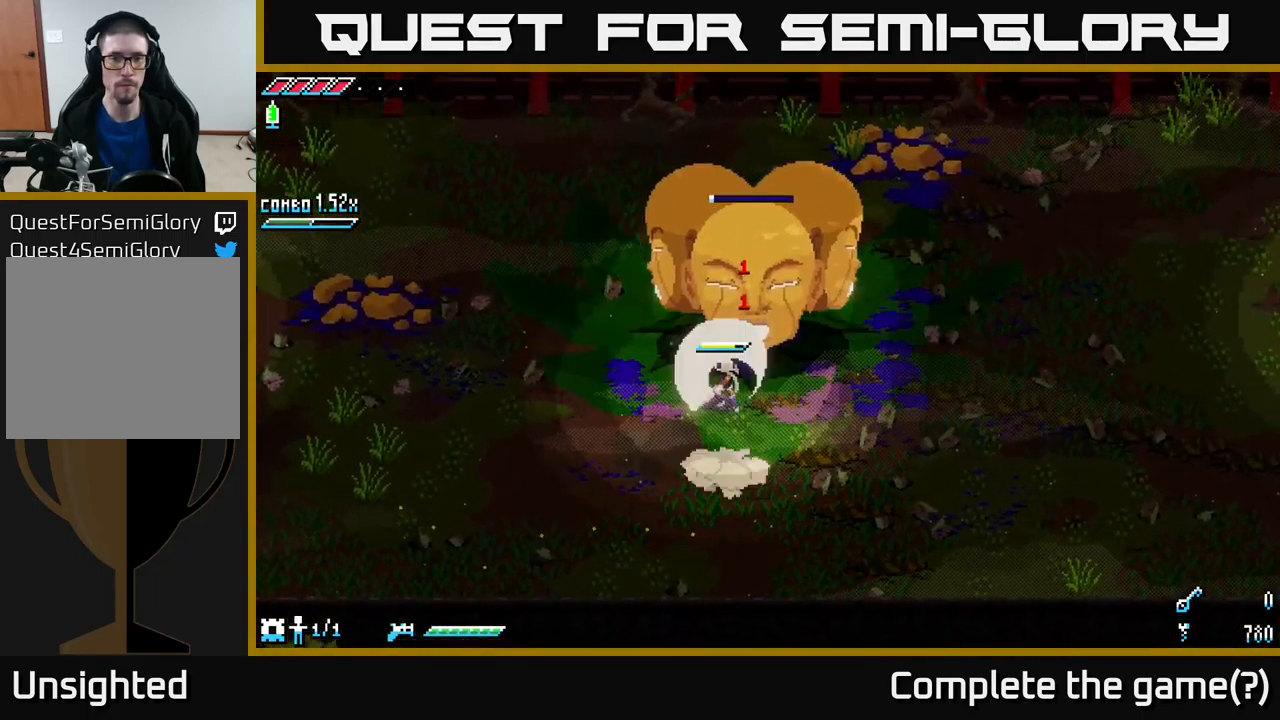
{"buttons": [], "left_stick": "center", "right_stick": "center", "events": [[100, "R2", "up"], [100, "left_stick", "center"], [300, "left_stick", "up"], [400, "R2", "down"], [484, "left_stick", "center"], [500, "R2", "up"]]}
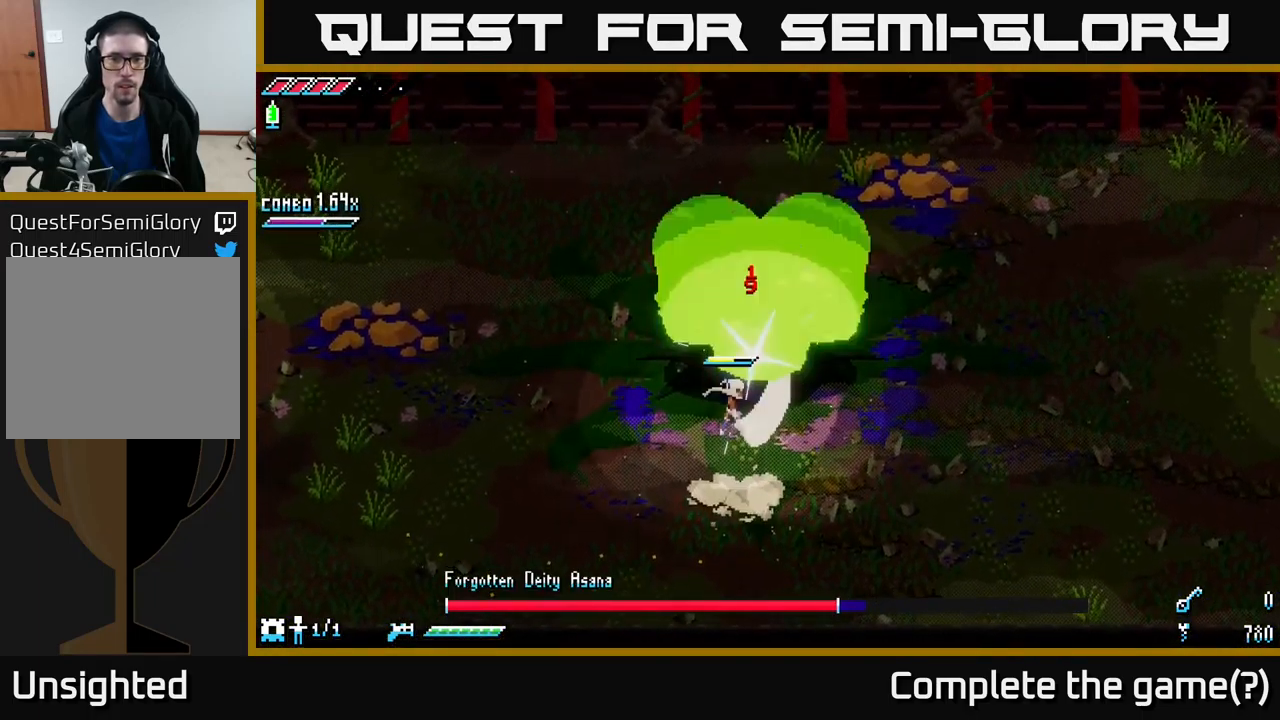
{"buttons": ["L2"], "left_stick": "down-right", "right_stick": "up", "events": [[200, "left_stick", "down-right"], [217, "right_stick", "up"], [284, "L2", "down"], [384, "L2", "up"], [484, "L2", "down"]]}
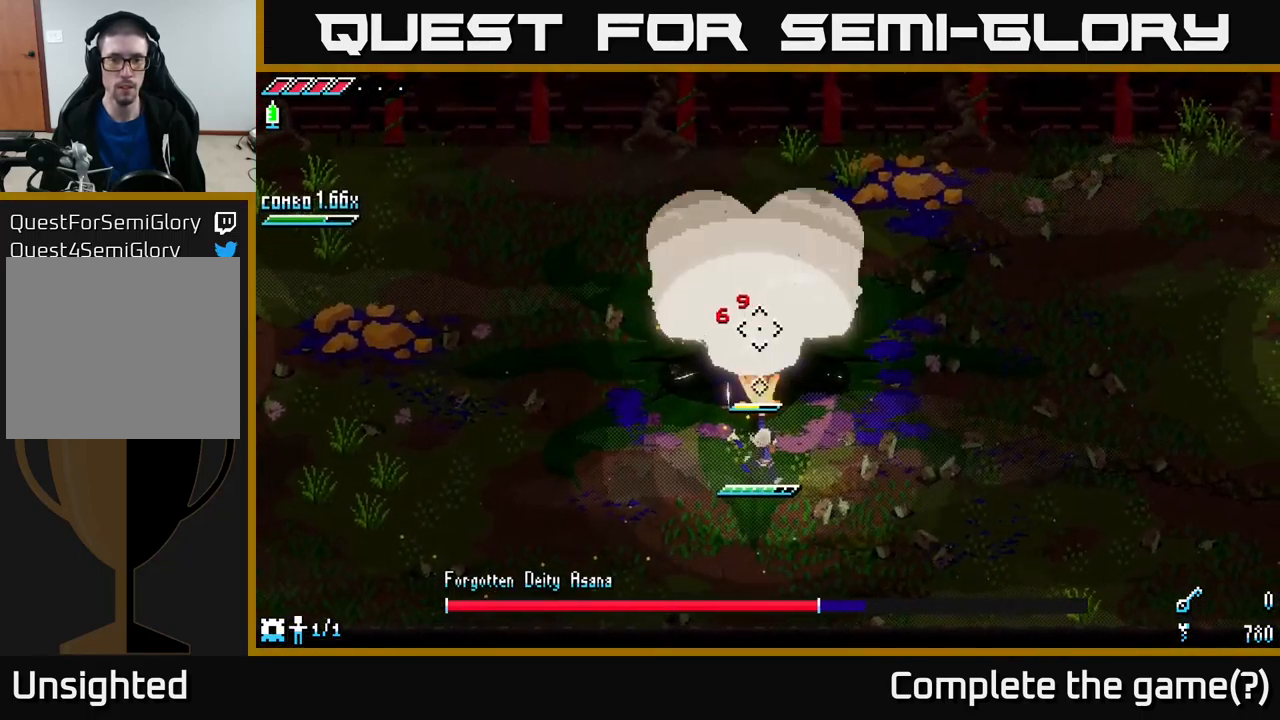
{"buttons": [], "left_stick": "down-right", "right_stick": "up-left", "events": [[67, "L2", "up"], [167, "L2", "down"], [234, "L2", "up"], [284, "L2", "down"], [350, "L2", "up"], [350, "right_stick", "up-left"], [434, "L2", "down"], [501, "L2", "up"]]}
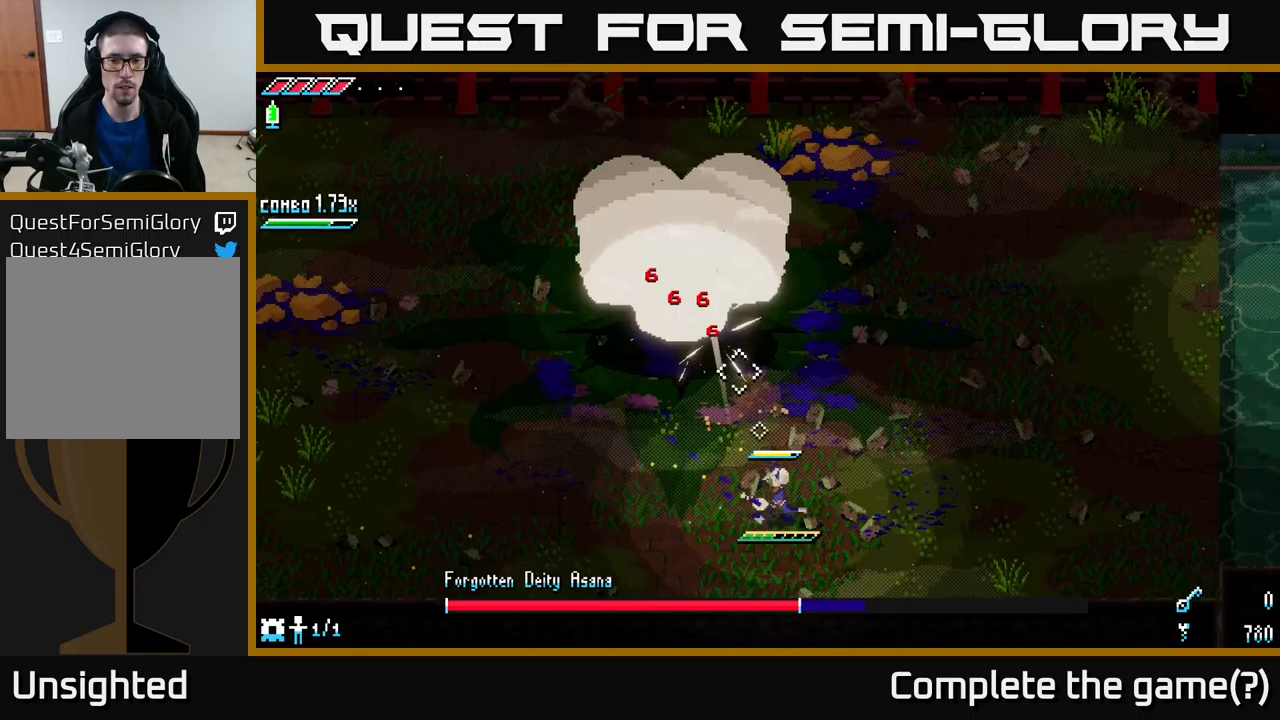
{"buttons": [], "left_stick": "right", "right_stick": "up-left", "events": [[66, "L2", "down"], [133, "L2", "up"], [183, "L2", "down"], [250, "L2", "up"], [333, "L2", "down"], [366, "left_stick", "right"], [416, "L2", "up"]]}
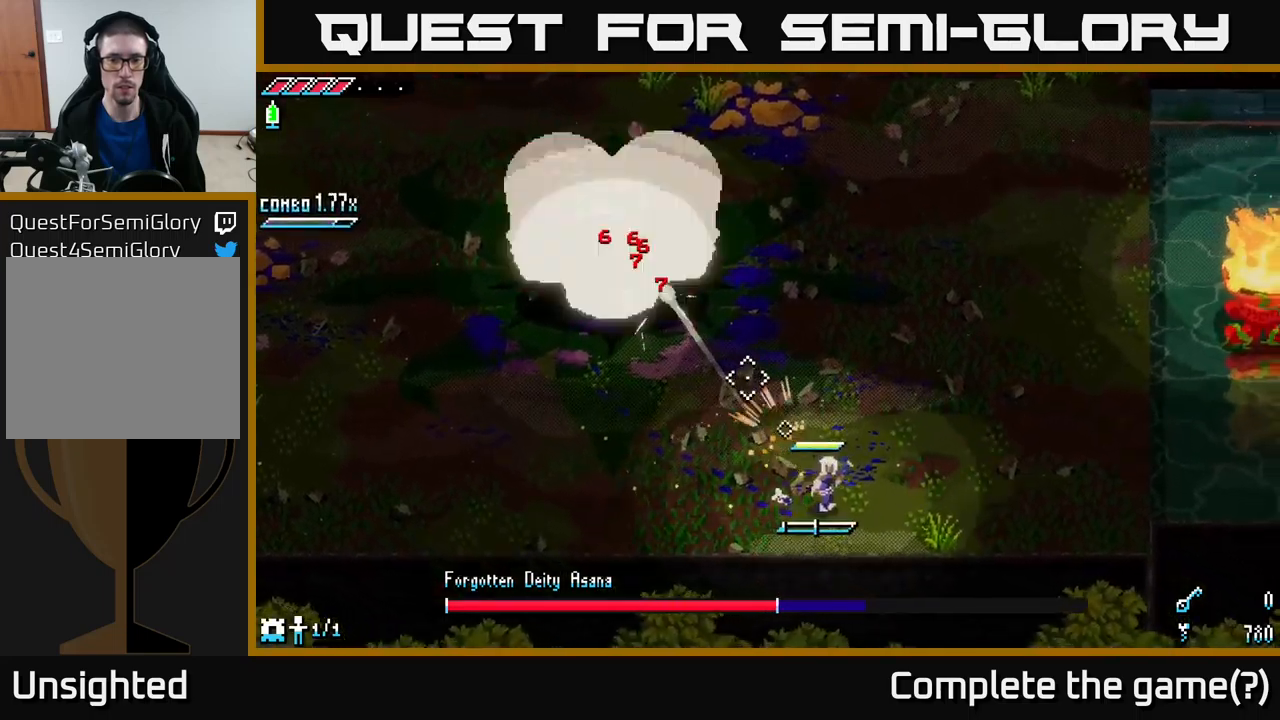
{"buttons": ["L1"], "left_stick": "right", "right_stick": "up-left", "events": [[16, "L1", "down"], [66, "L1", "up"], [483, "L1", "down"]]}
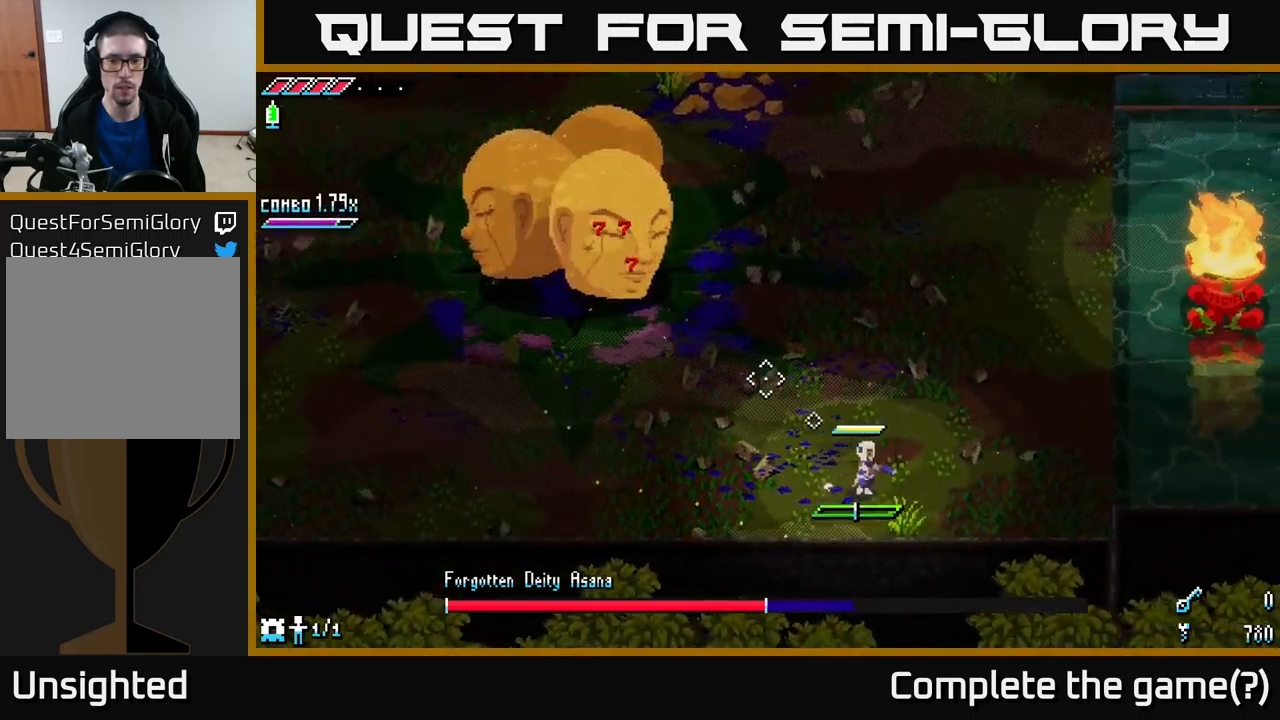
{"buttons": ["X"], "left_stick": "left", "right_stick": "center", "events": [[100, "L1", "up"], [233, "right_stick", "center"], [366, "left_stick", "down"], [416, "X", "down"], [466, "left_stick", "left"]]}
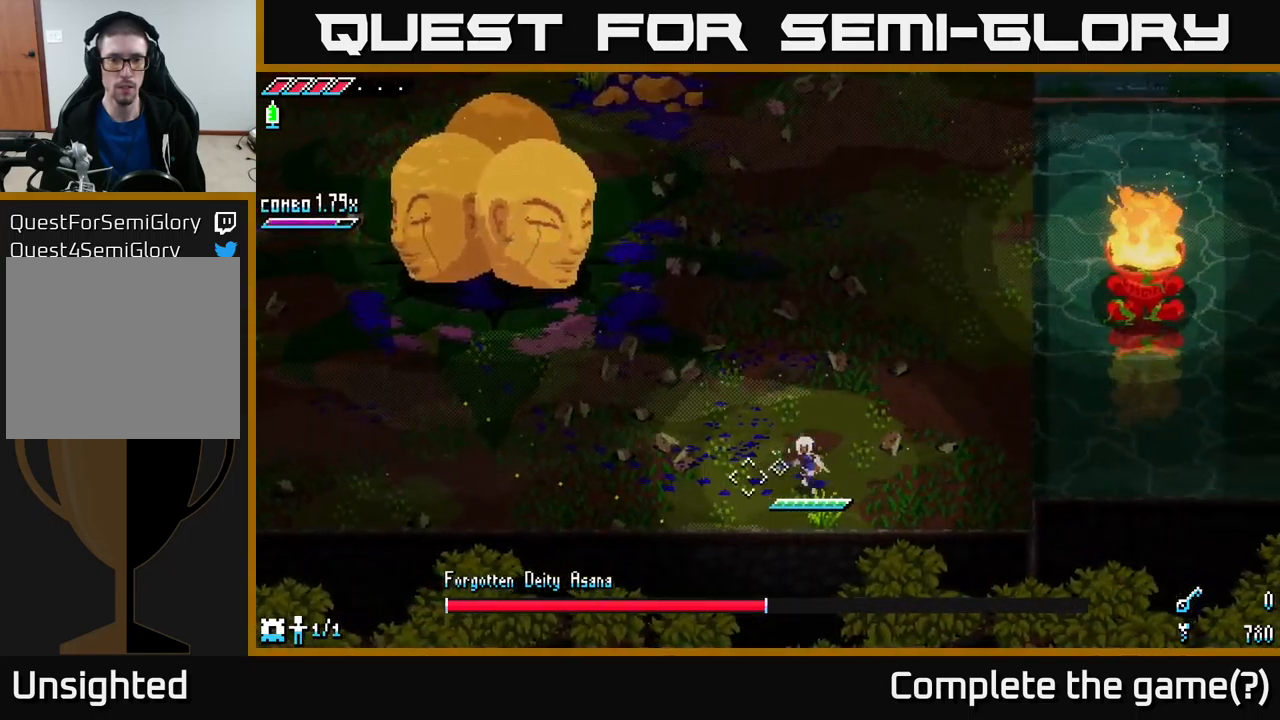
{"buttons": [], "left_stick": "center", "right_stick": "center", "events": [[350, "X", "up"], [433, "left_stick", "center"]]}
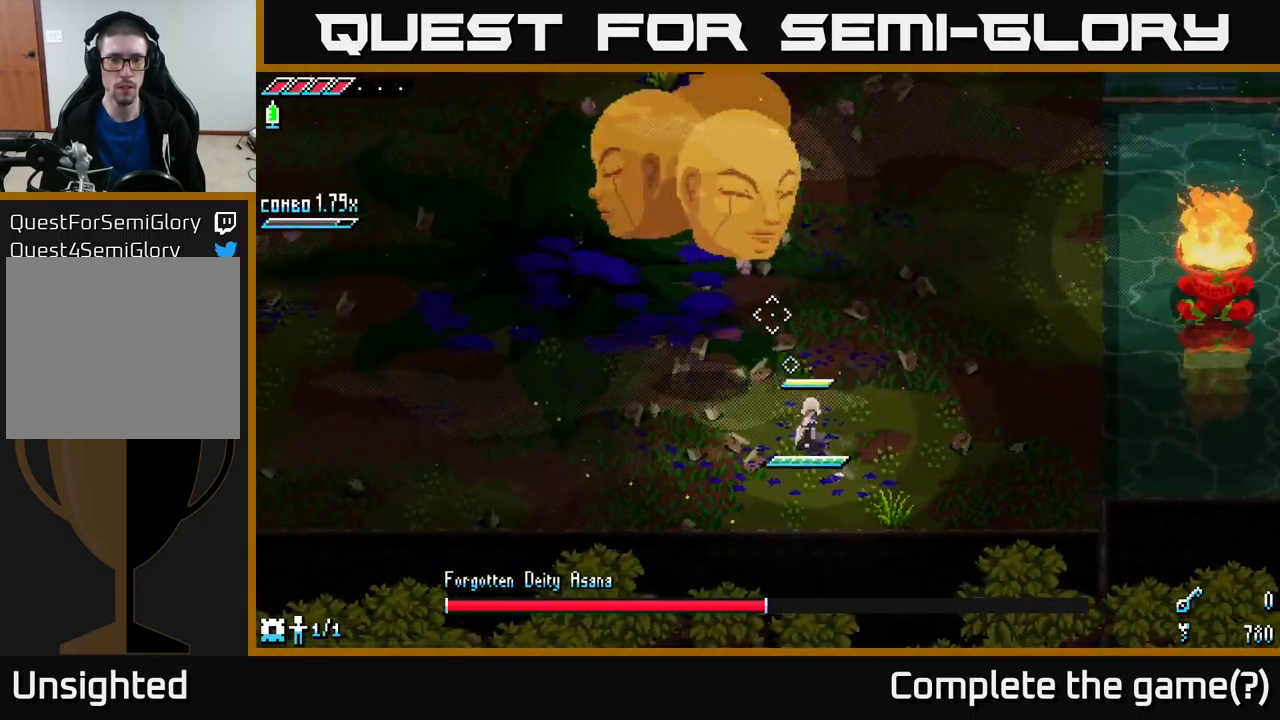
{"buttons": ["X"], "left_stick": "left", "right_stick": "center", "events": [[133, "left_stick", "right"], [183, "left_stick", "down-right"], [233, "X", "down"], [333, "left_stick", "left"]]}
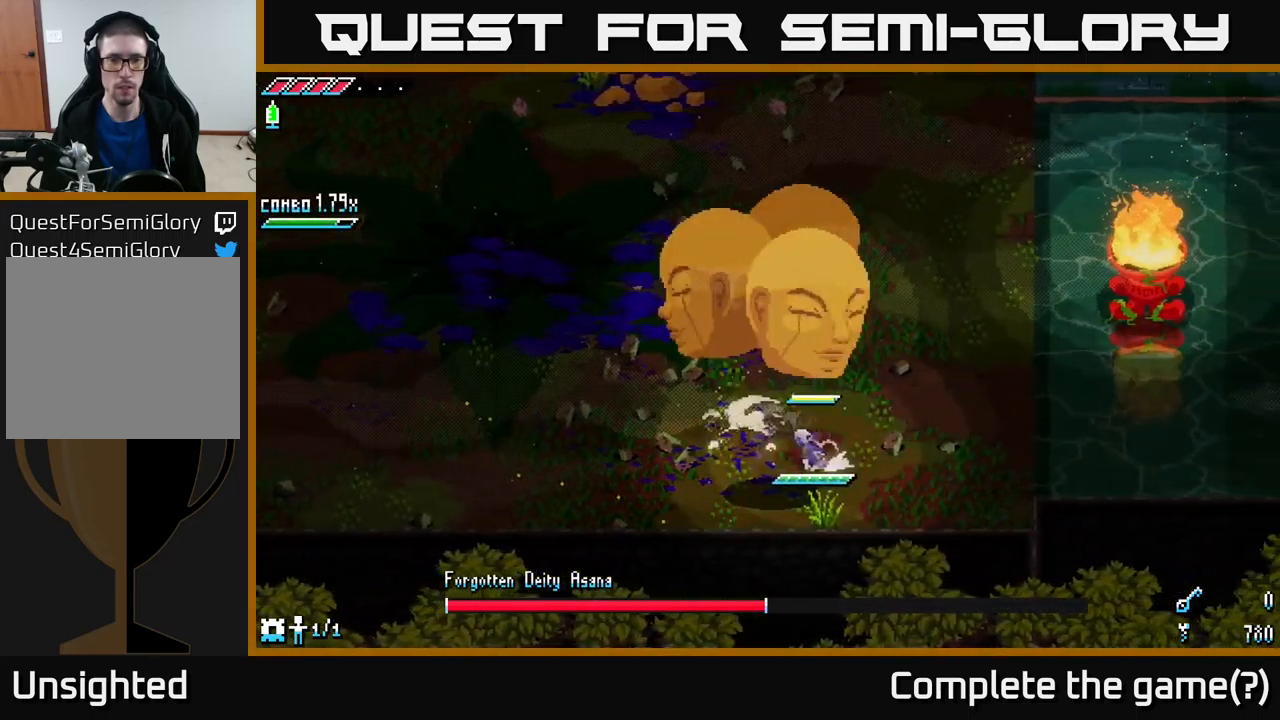
{"buttons": ["X"], "left_stick": "left", "right_stick": "center", "events": [[16, "A", "down"], [350, "A", "up"]]}
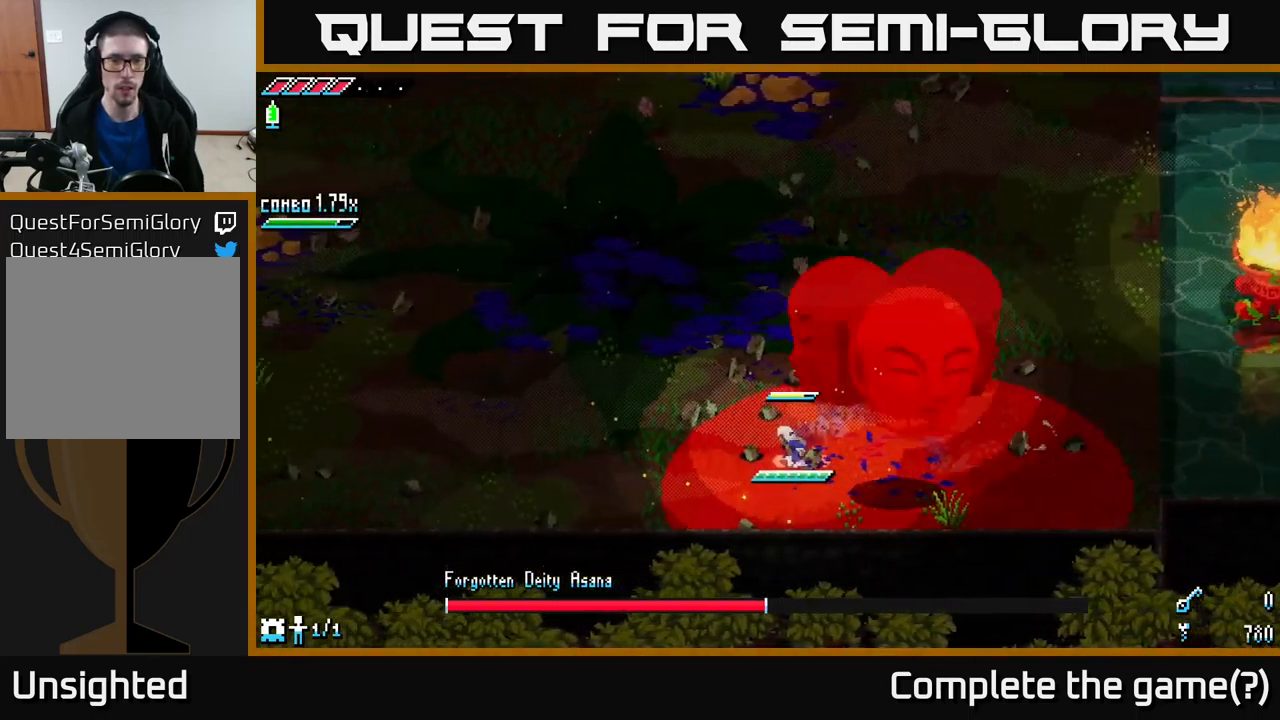
{"buttons": ["X"], "left_stick": "left", "right_stick": "center", "events": [[66, "A", "down"], [216, "A", "up"], [366, "A", "down"], [400, "A", "up"]]}
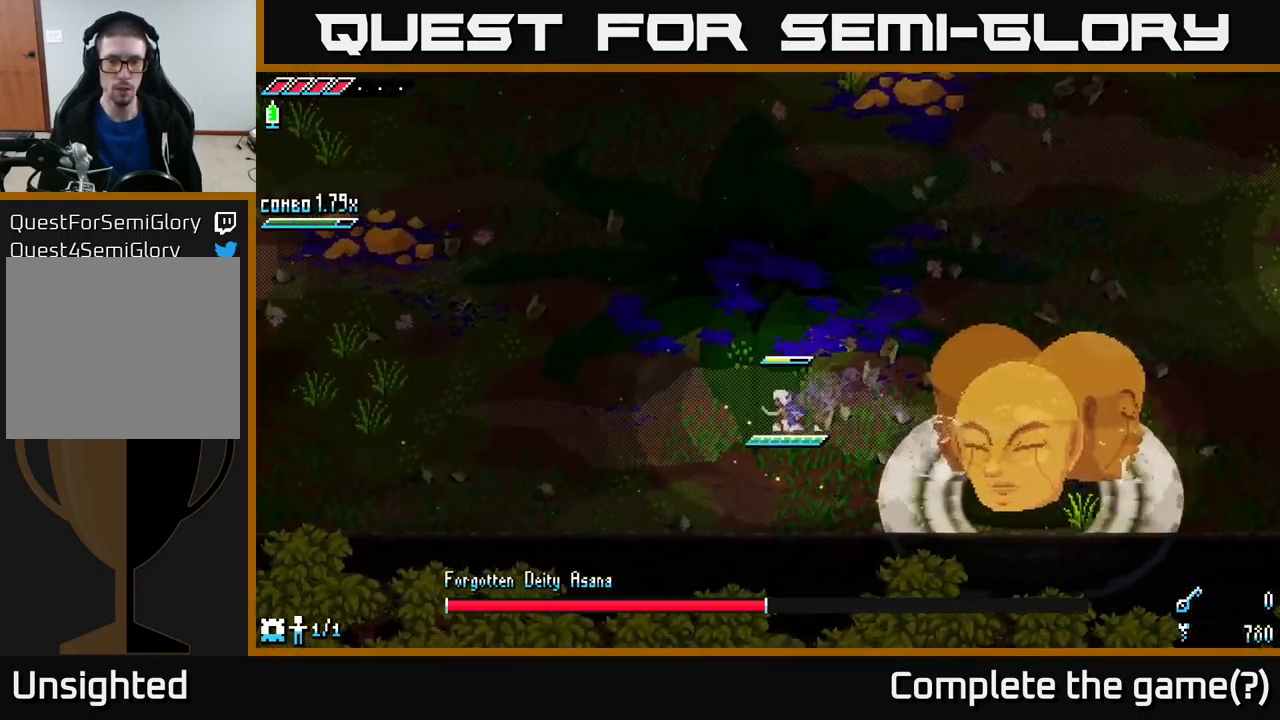
{"buttons": ["X"], "left_stick": "left", "right_stick": "center", "events": []}
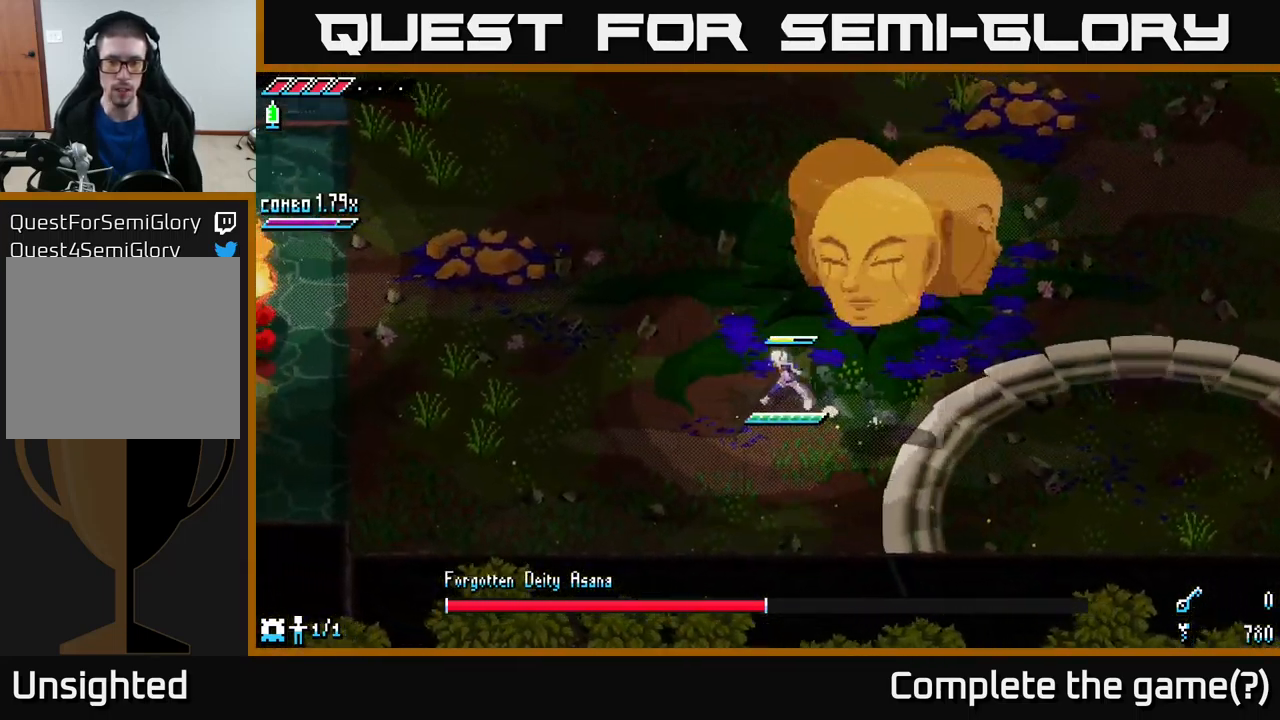
{"buttons": [], "left_stick": "left", "right_stick": "center", "events": [[366, "X", "up"]]}
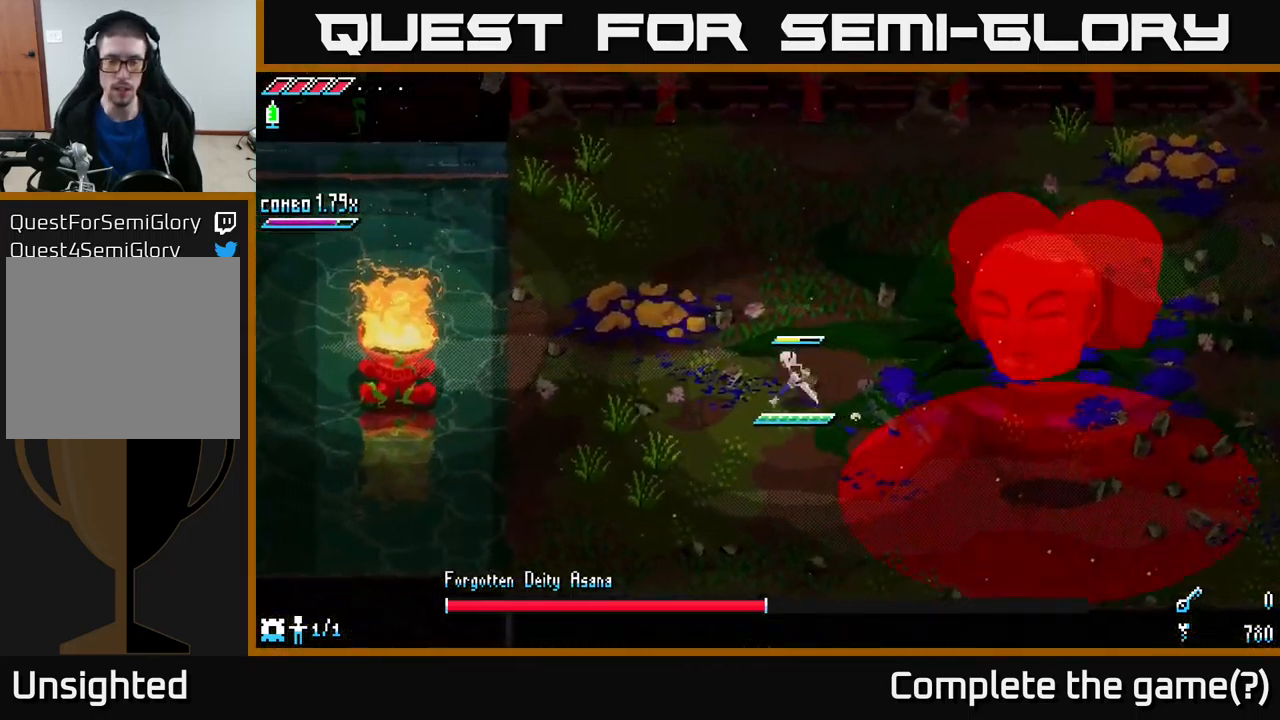
{"buttons": [], "left_stick": "left", "right_stick": "center", "events": []}
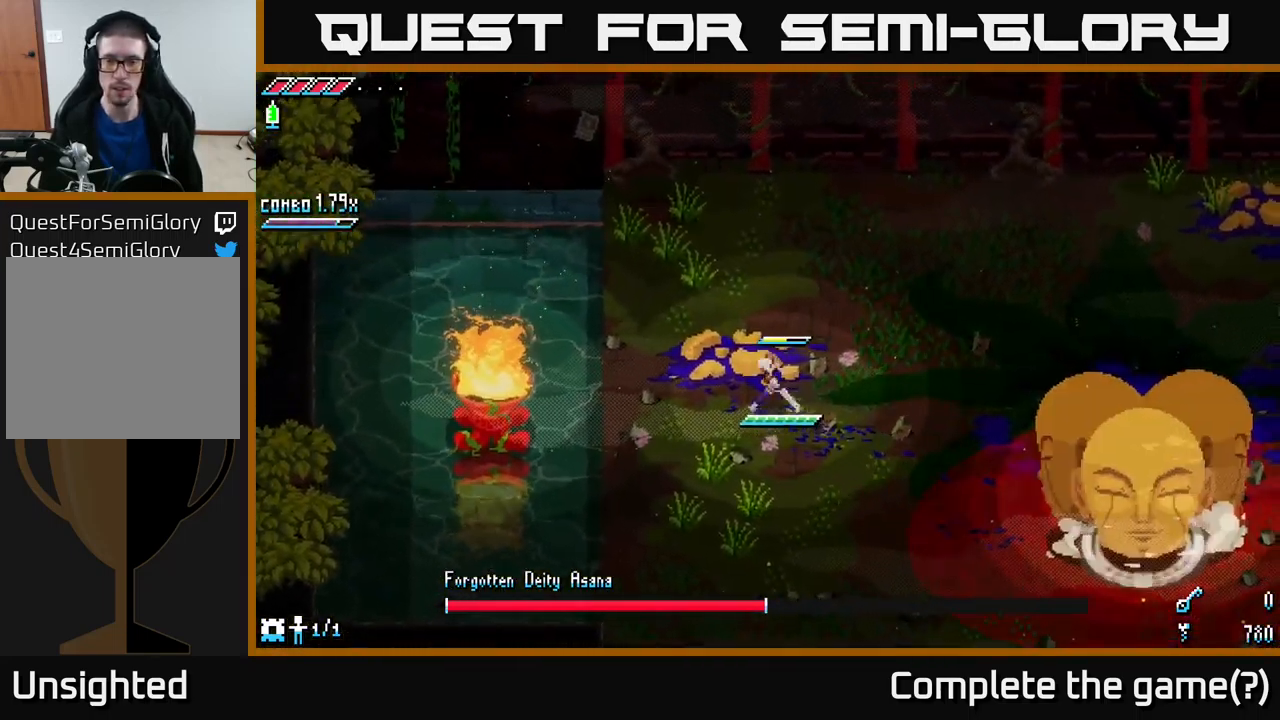
{"buttons": ["X"], "left_stick": "down-right", "right_stick": "center", "events": [[50, "left_stick", "down-left"], [217, "left_stick", "down"], [433, "X", "down"], [467, "left_stick", "down-right"]]}
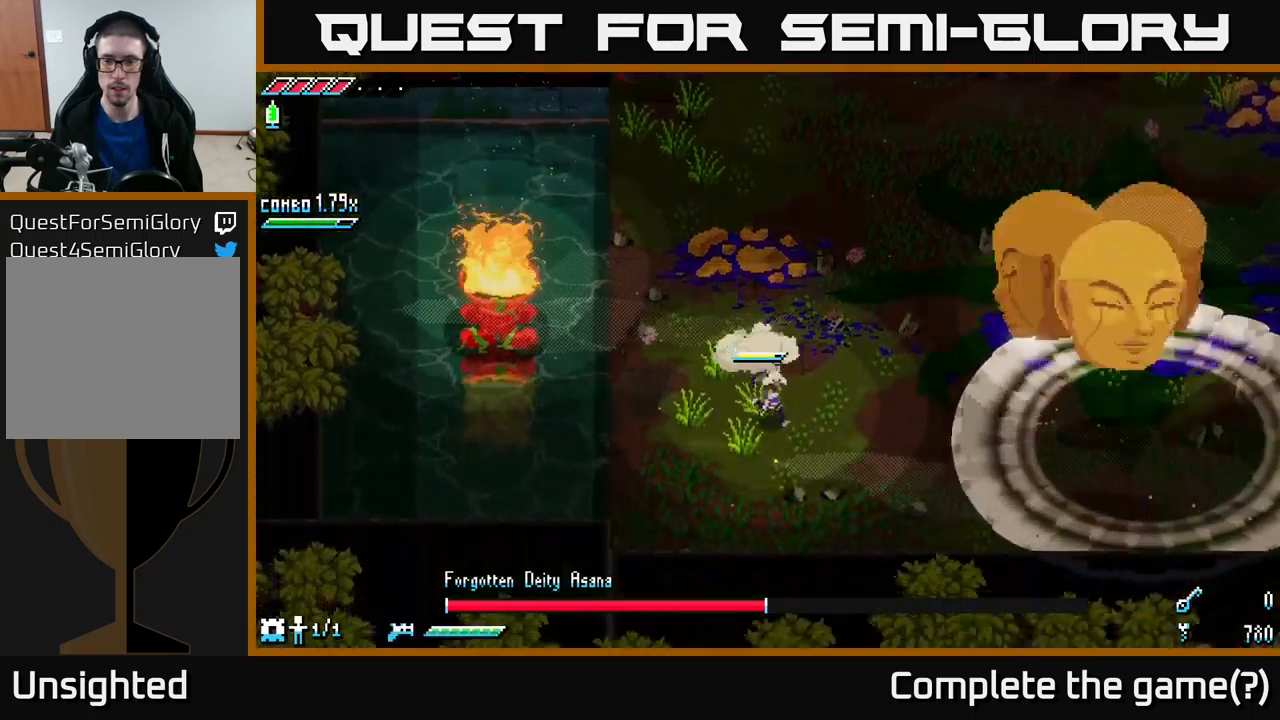
{"buttons": [], "left_stick": "right", "right_stick": "center", "events": [[233, "A", "down"], [300, "left_stick", "right"], [400, "A", "up"], [450, "X", "up"]]}
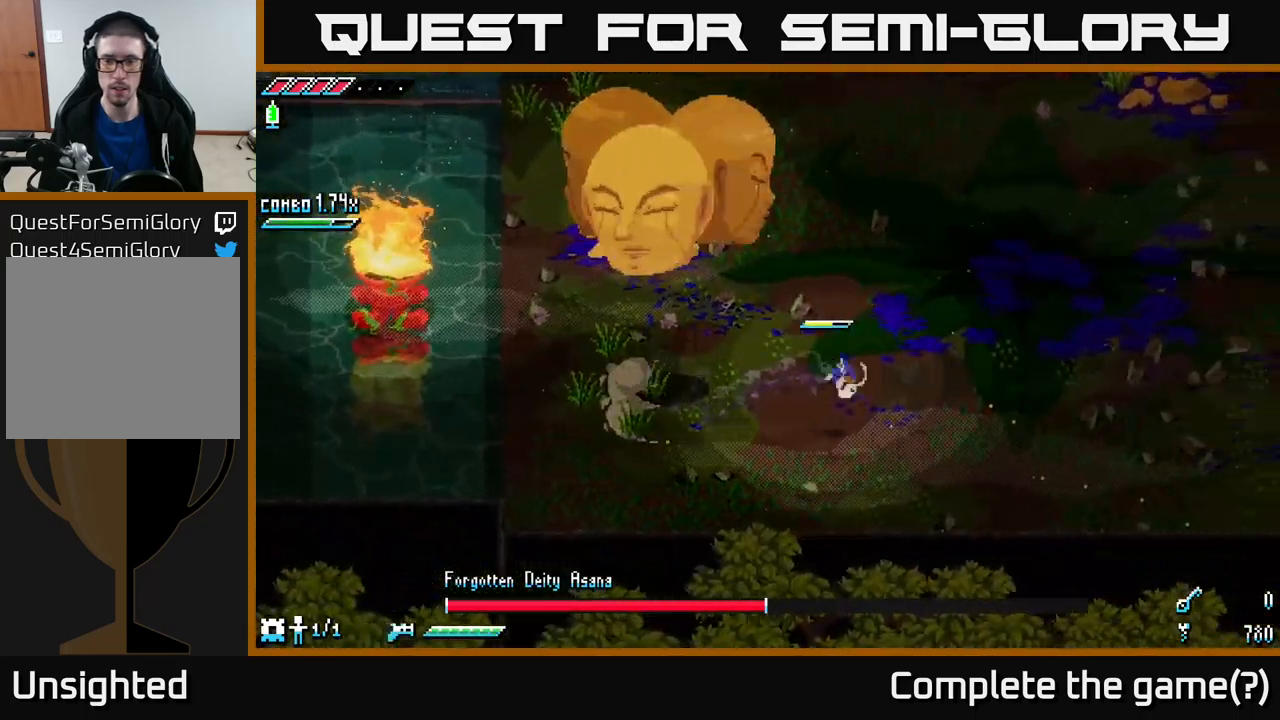
{"buttons": [], "left_stick": "right", "right_stick": "center", "events": []}
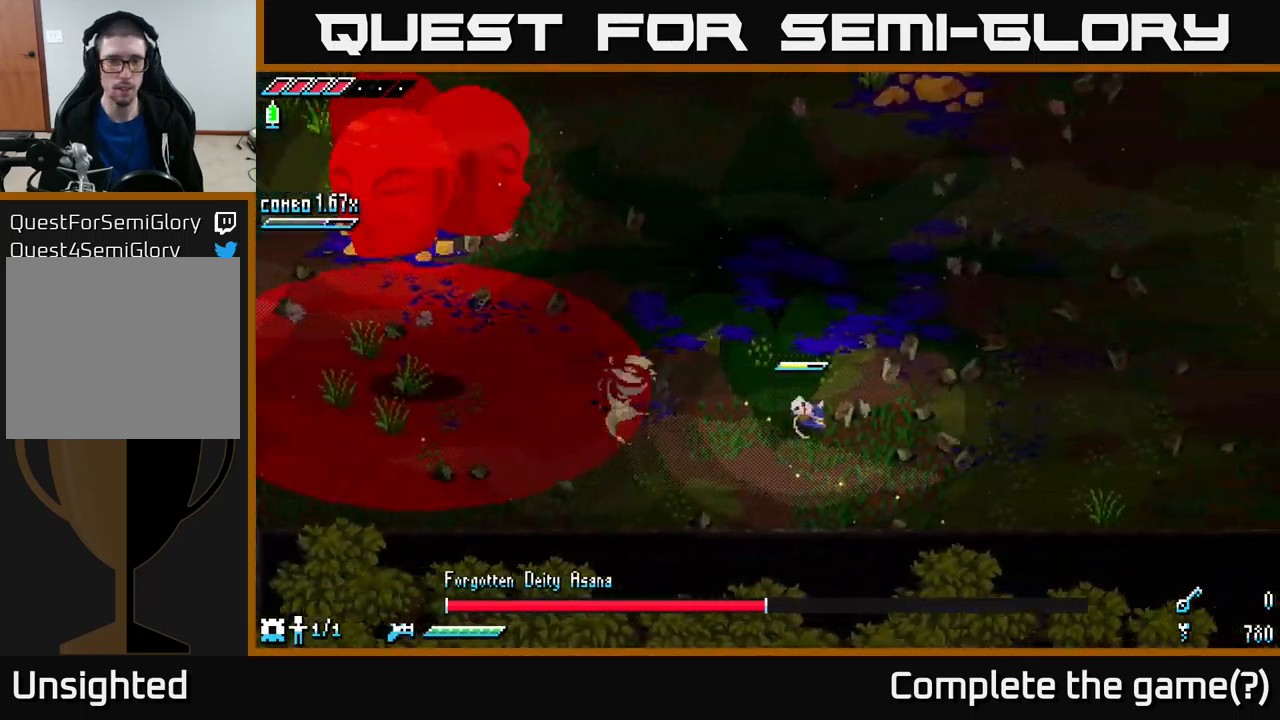
{"buttons": [], "left_stick": "center", "right_stick": "left", "events": [[67, "right_stick", "left"], [267, "L2", "down"], [317, "left_stick", "center"], [383, "L2", "up"], [433, "L2", "down"], [500, "L2", "up"]]}
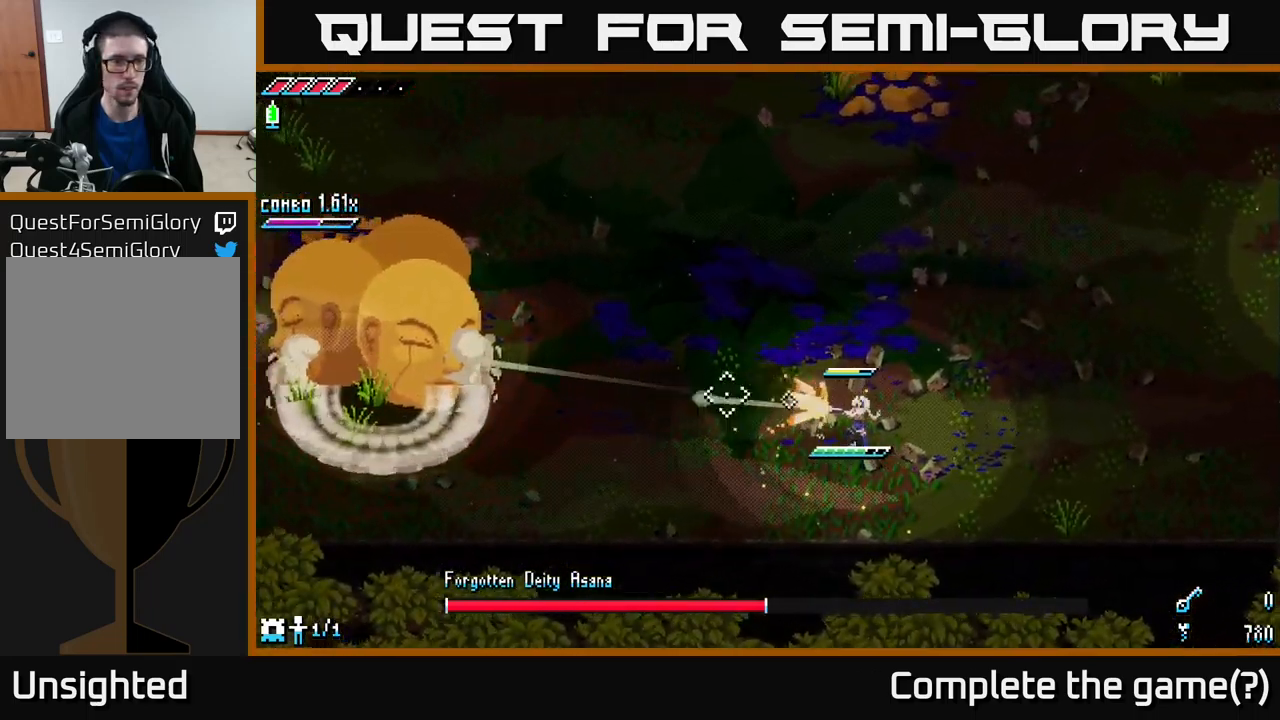
{"buttons": ["L2"], "left_stick": "center", "right_stick": "left", "events": [[67, "L2", "down"], [133, "L2", "up"], [217, "L2", "down"], [283, "L2", "up"], [333, "L2", "down"], [400, "L2", "up"], [467, "L2", "down"]]}
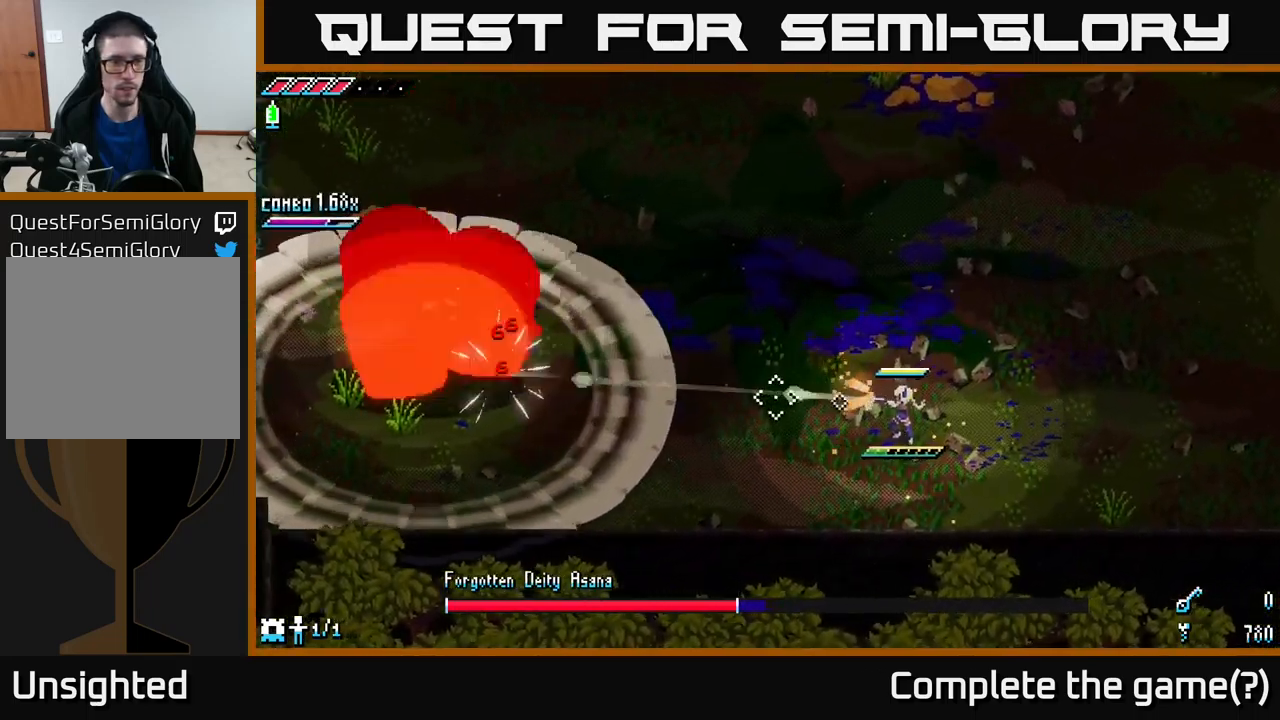
{"buttons": [], "left_stick": "right", "right_stick": "left", "events": [[33, "left_stick", "right"], [50, "L2", "up"], [150, "L2", "down"], [183, "L2", "up"], [283, "L1", "down"], [450, "L1", "up"]]}
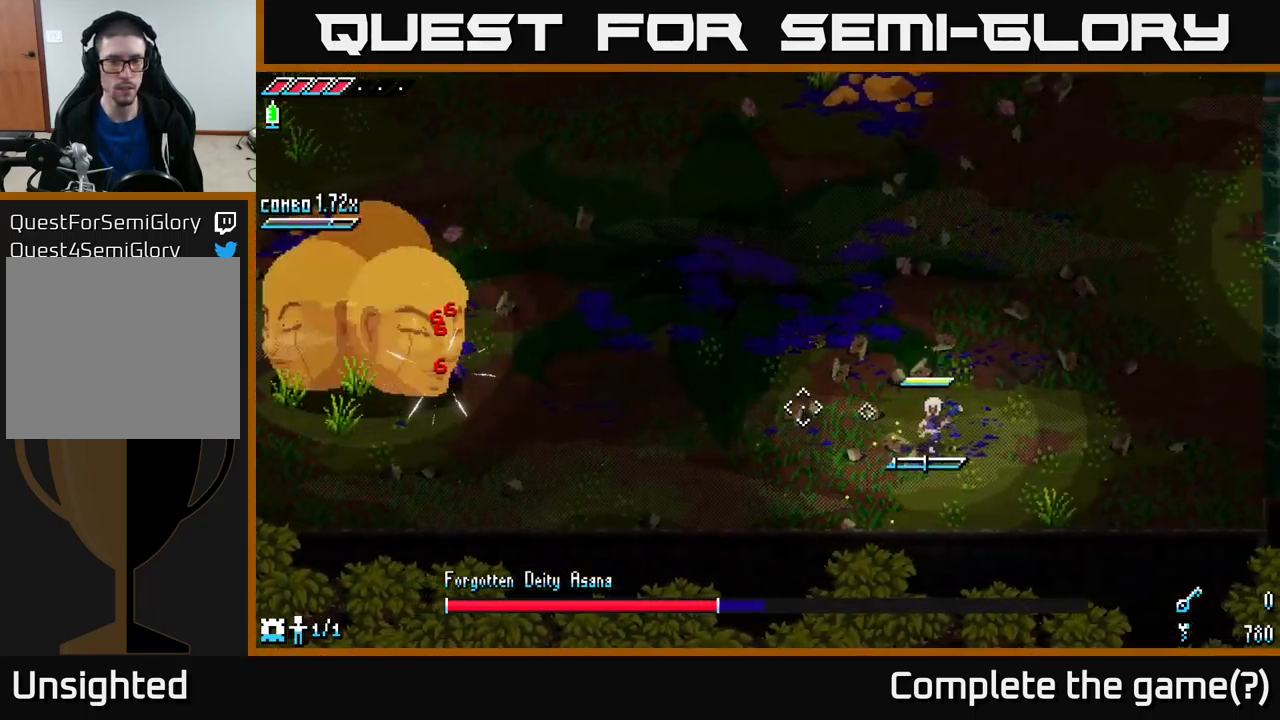
{"buttons": [], "left_stick": "left", "right_stick": "left", "events": [[317, "L1", "down"], [350, "left_stick", "left"], [433, "L1", "up"]]}
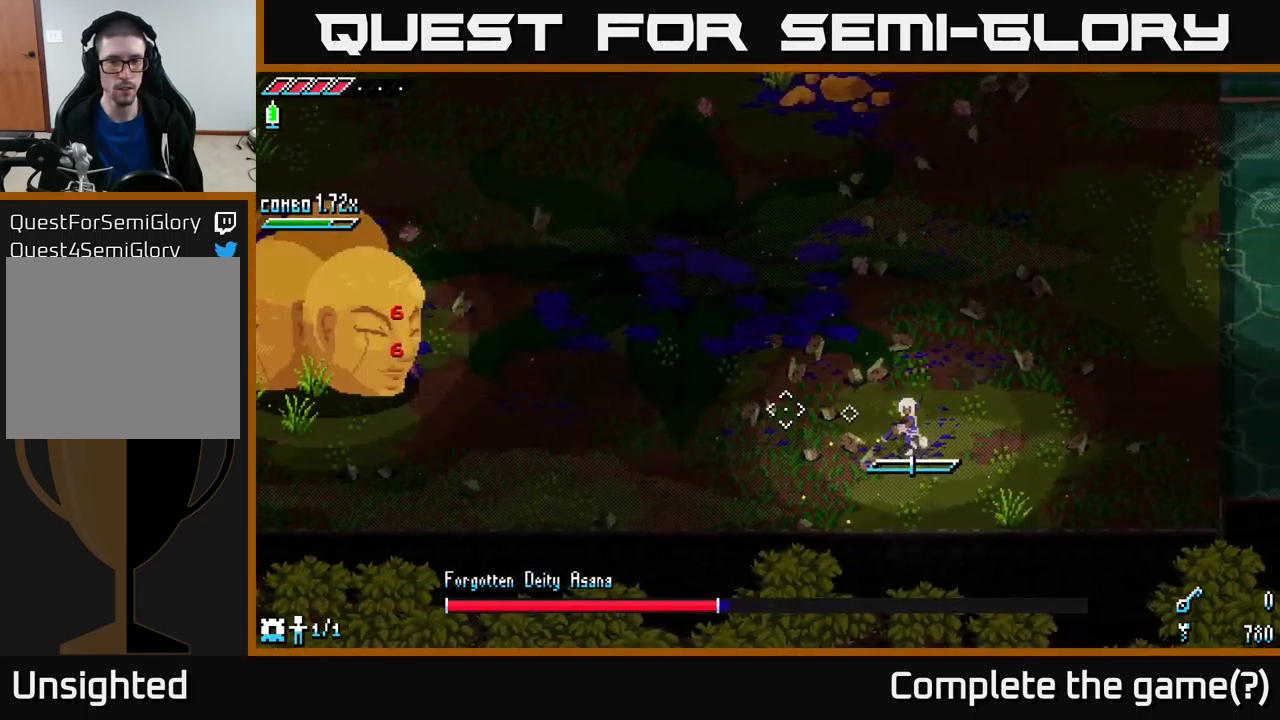
{"buttons": ["L2"], "left_stick": "down", "right_stick": "left", "events": [[33, "left_stick", "down-left"], [433, "left_stick", "down"], [450, "L2", "down"]]}